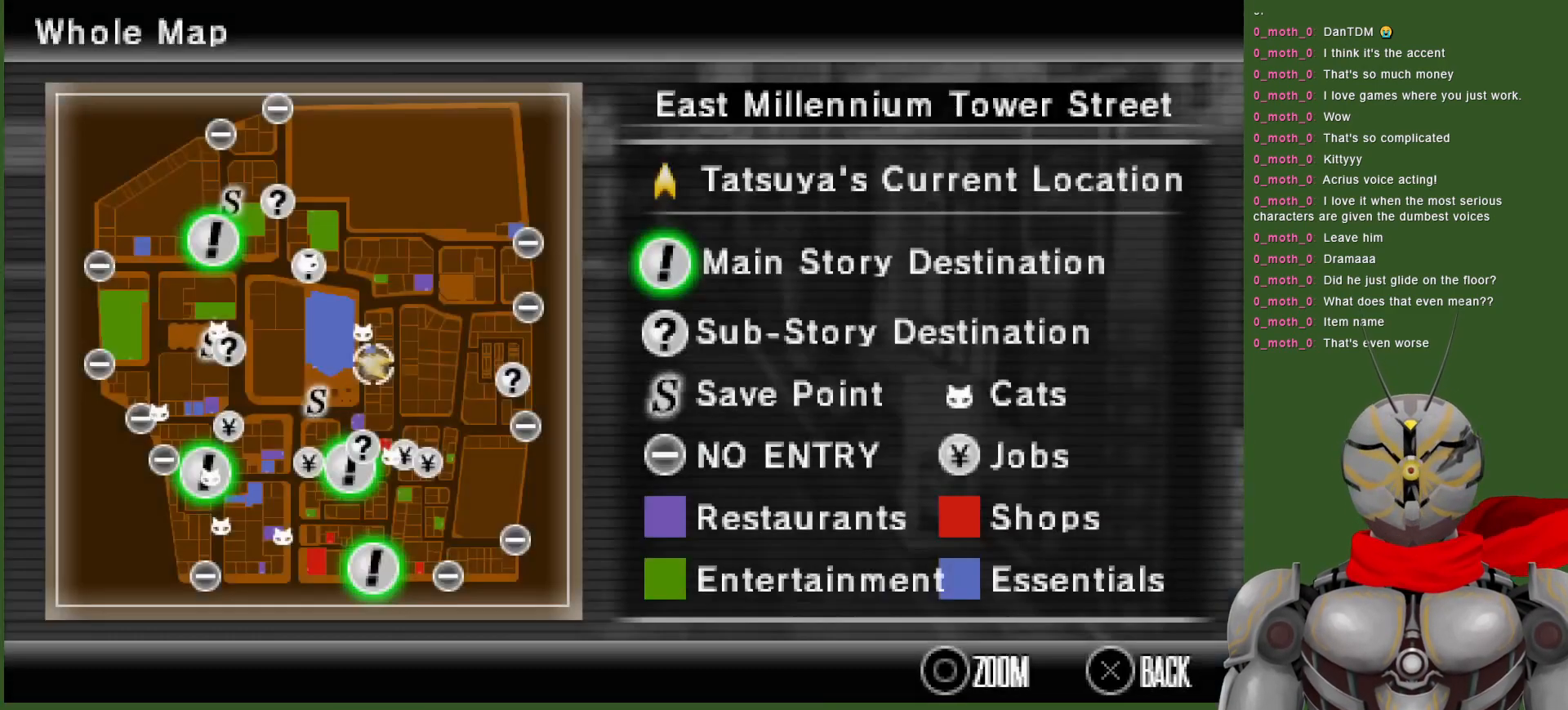
Gameplay with a controller (PlayStation layout); each line is a JSON object with the inputs held at the frame after it. "events" lists button and stick changes between this image and that frame as [ms after this image, input, new state], when the widget could be followed in between.
{"buttons": [], "left_stick": "center", "right_stick": "center", "events": []}
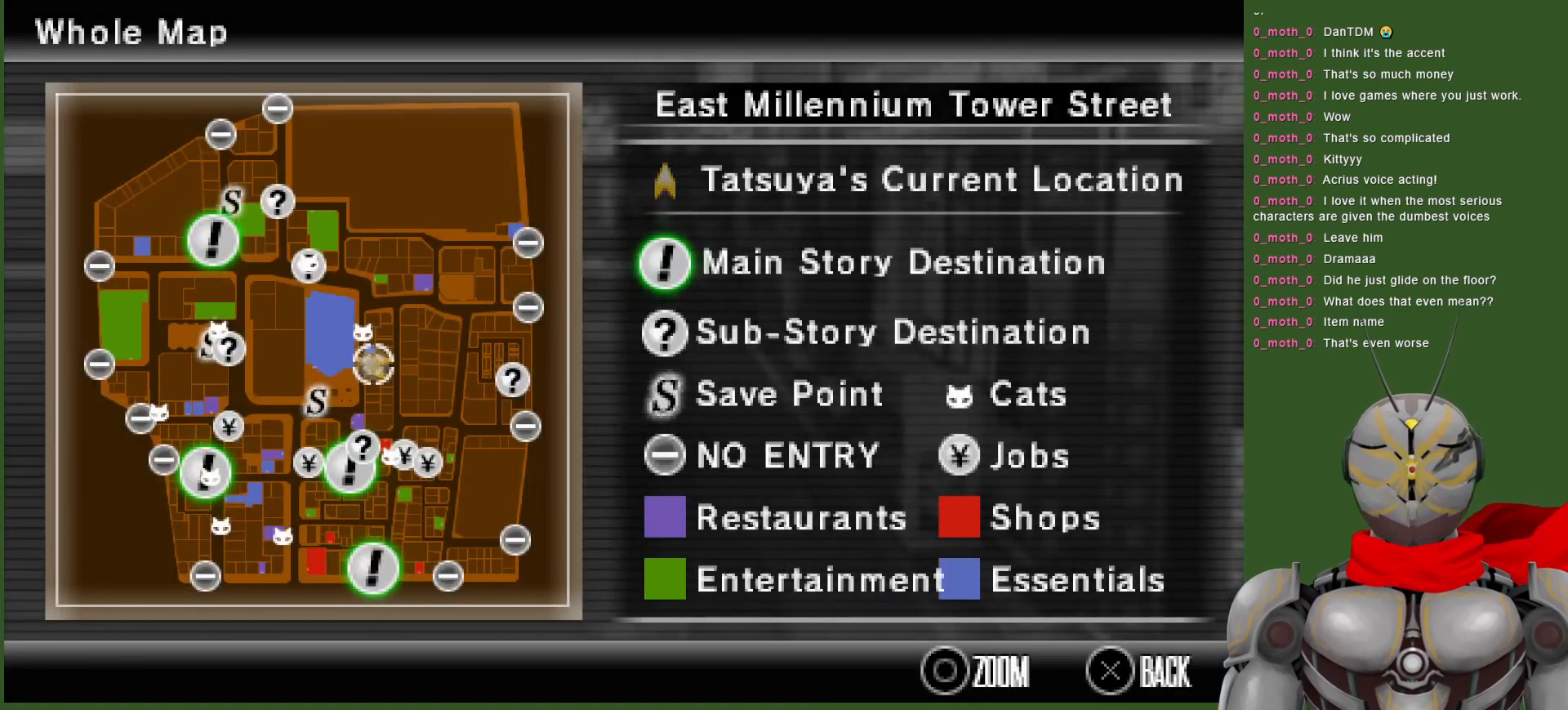
{"buttons": [], "left_stick": "center", "right_stick": "center", "events": []}
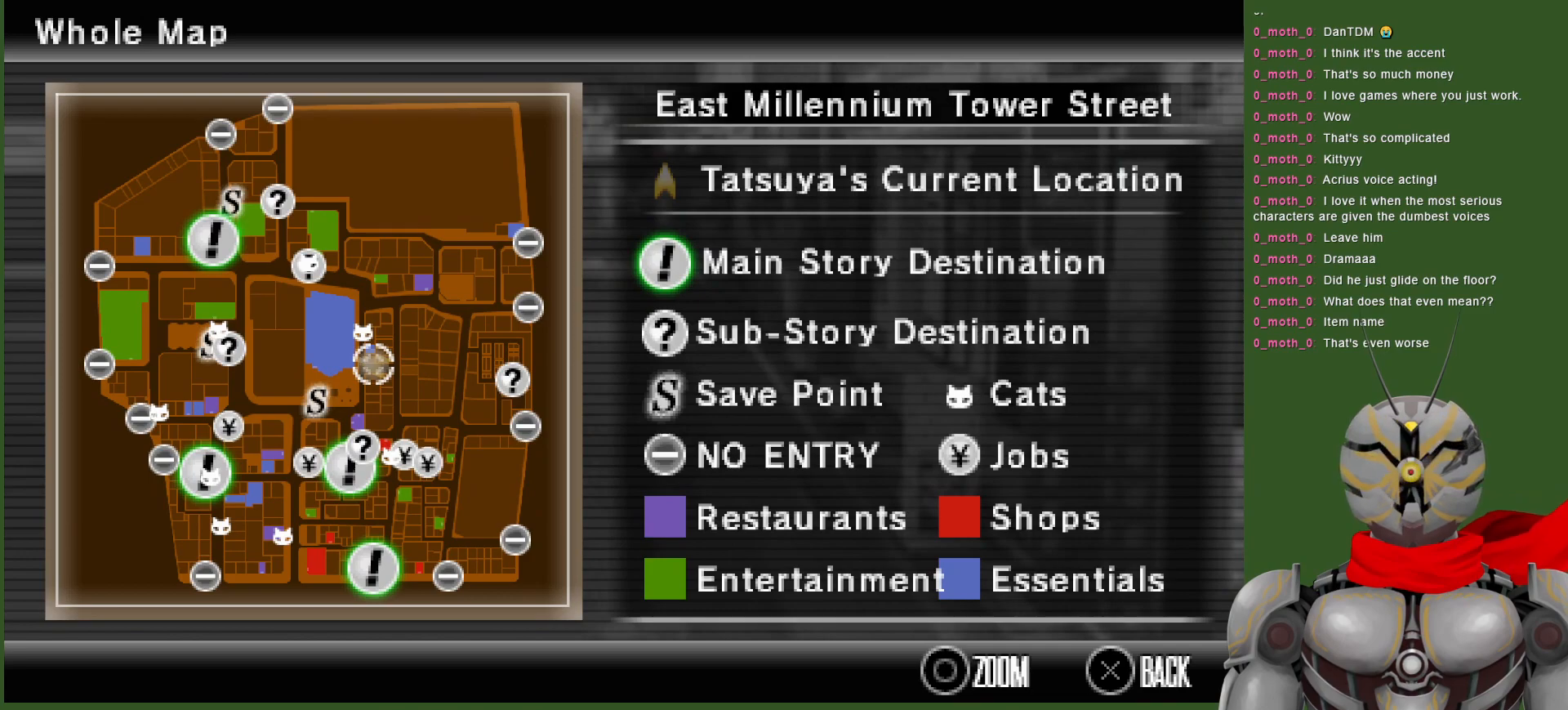
{"buttons": [], "left_stick": "center", "right_stick": "center", "events": []}
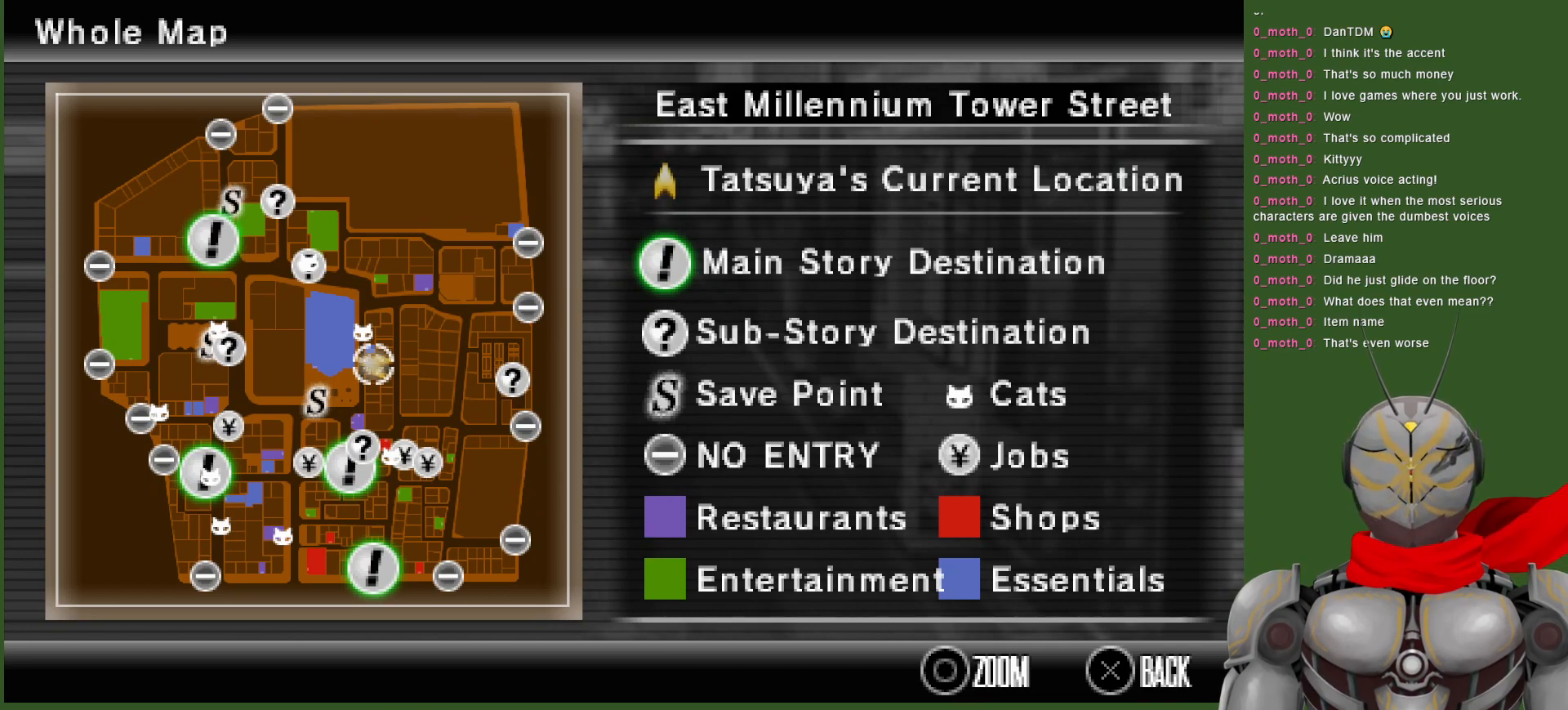
{"buttons": [], "left_stick": "center", "right_stick": "center", "events": []}
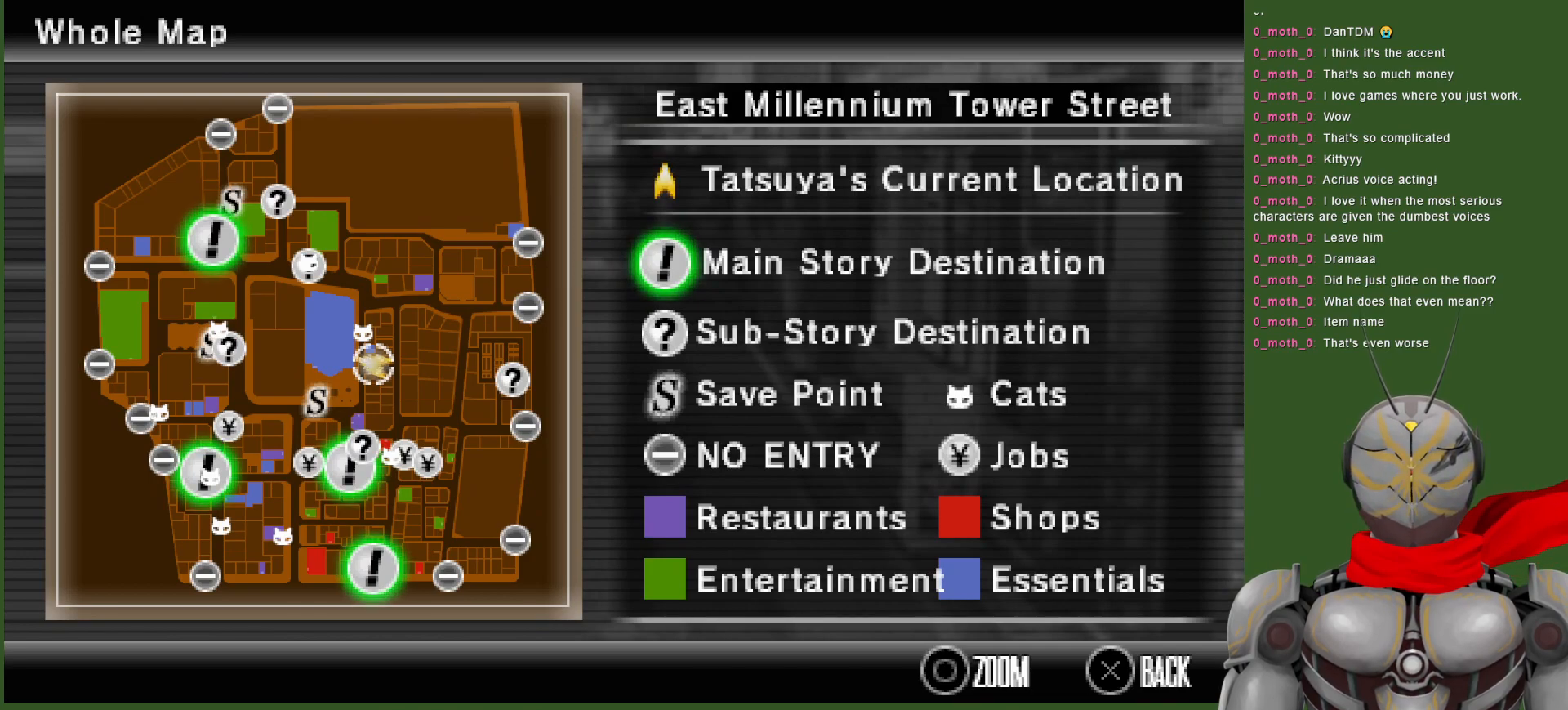
{"buttons": [], "left_stick": "center", "right_stick": "center", "events": []}
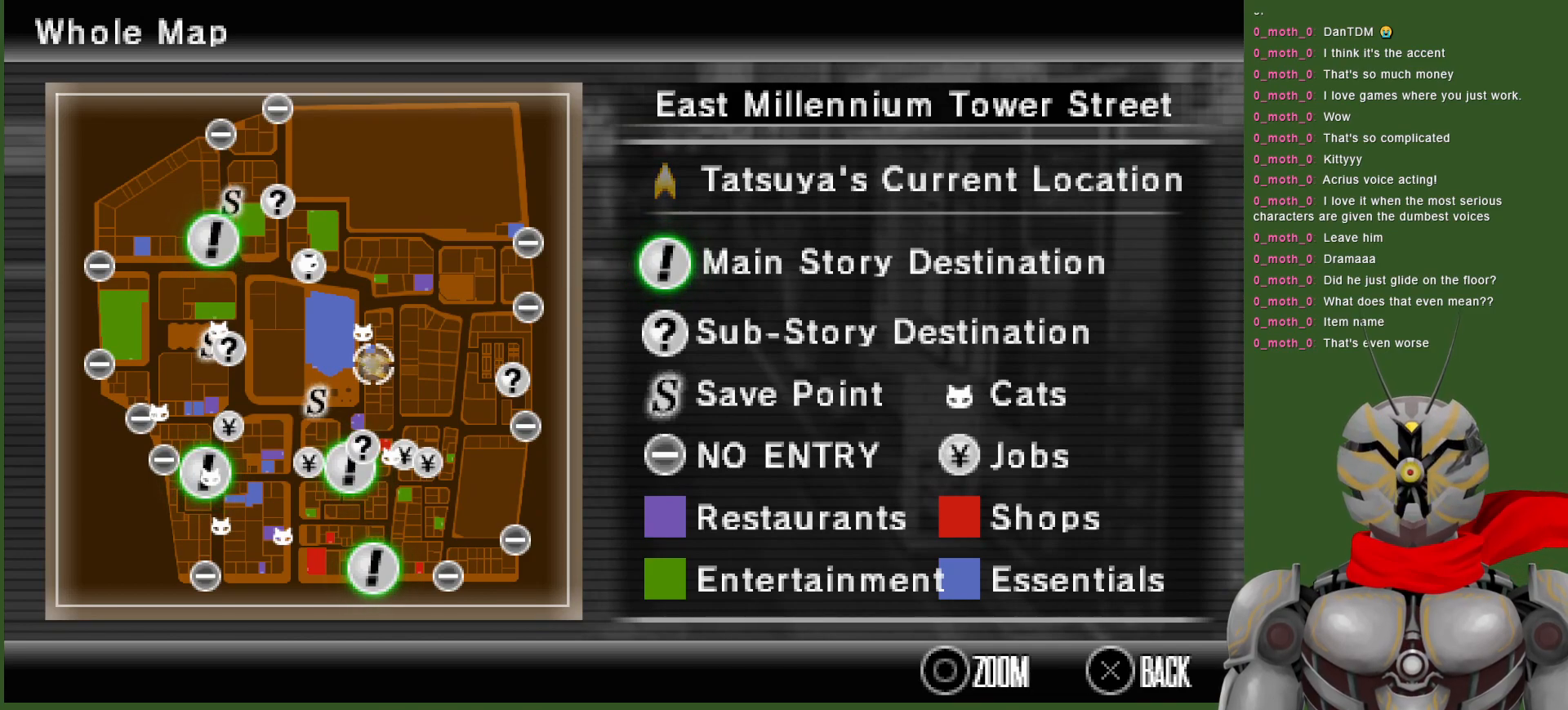
{"buttons": [], "left_stick": "center", "right_stick": "center", "events": []}
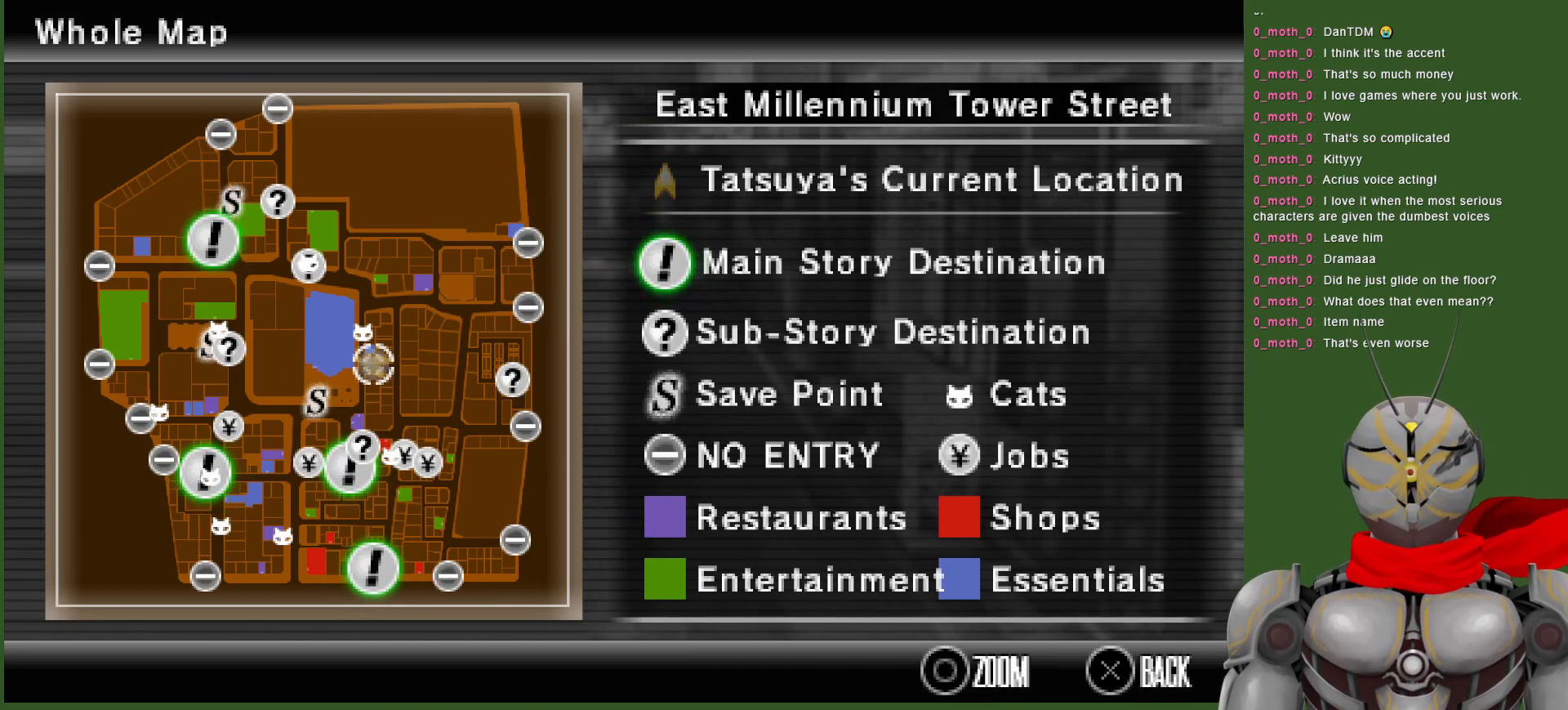
{"buttons": [], "left_stick": "center", "right_stick": "center", "events": []}
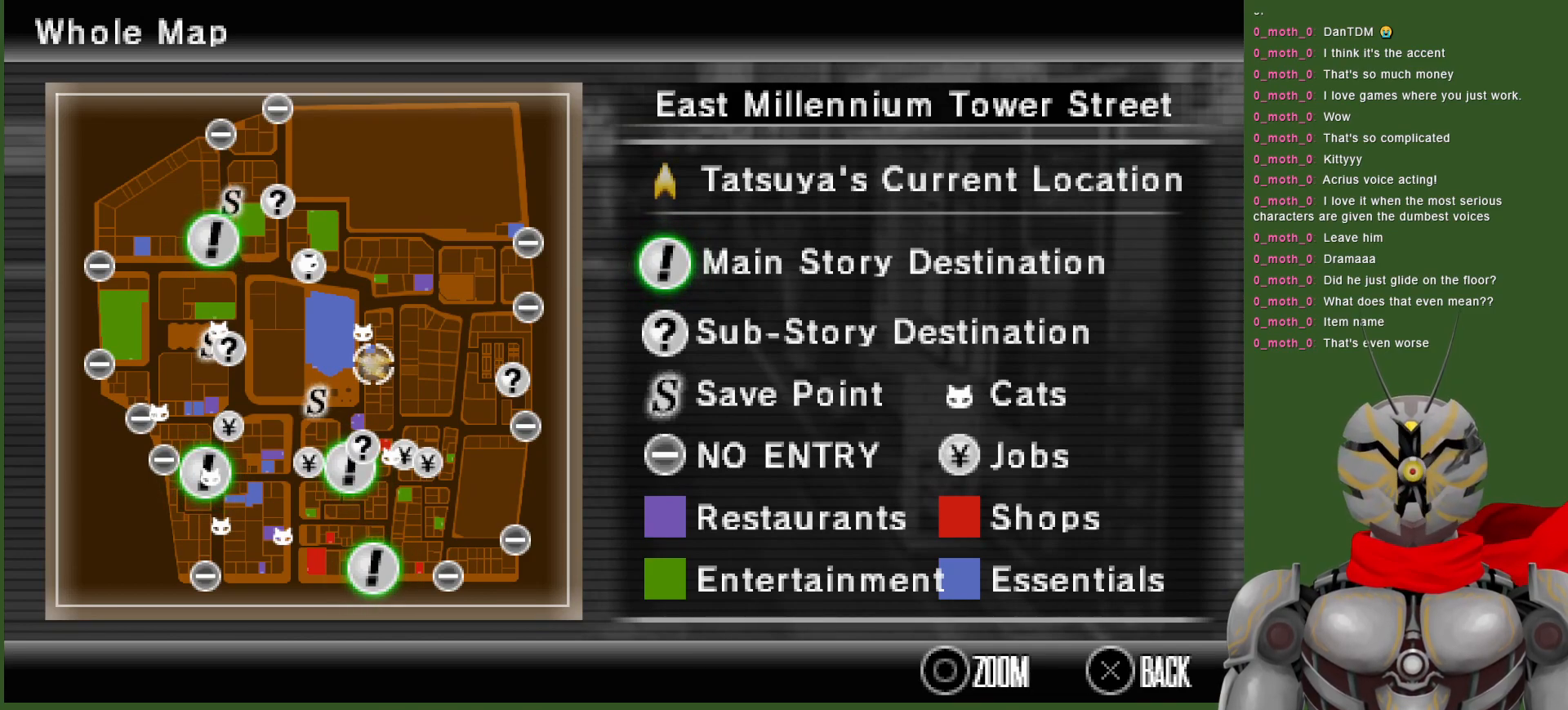
{"buttons": [], "left_stick": "center", "right_stick": "center", "events": []}
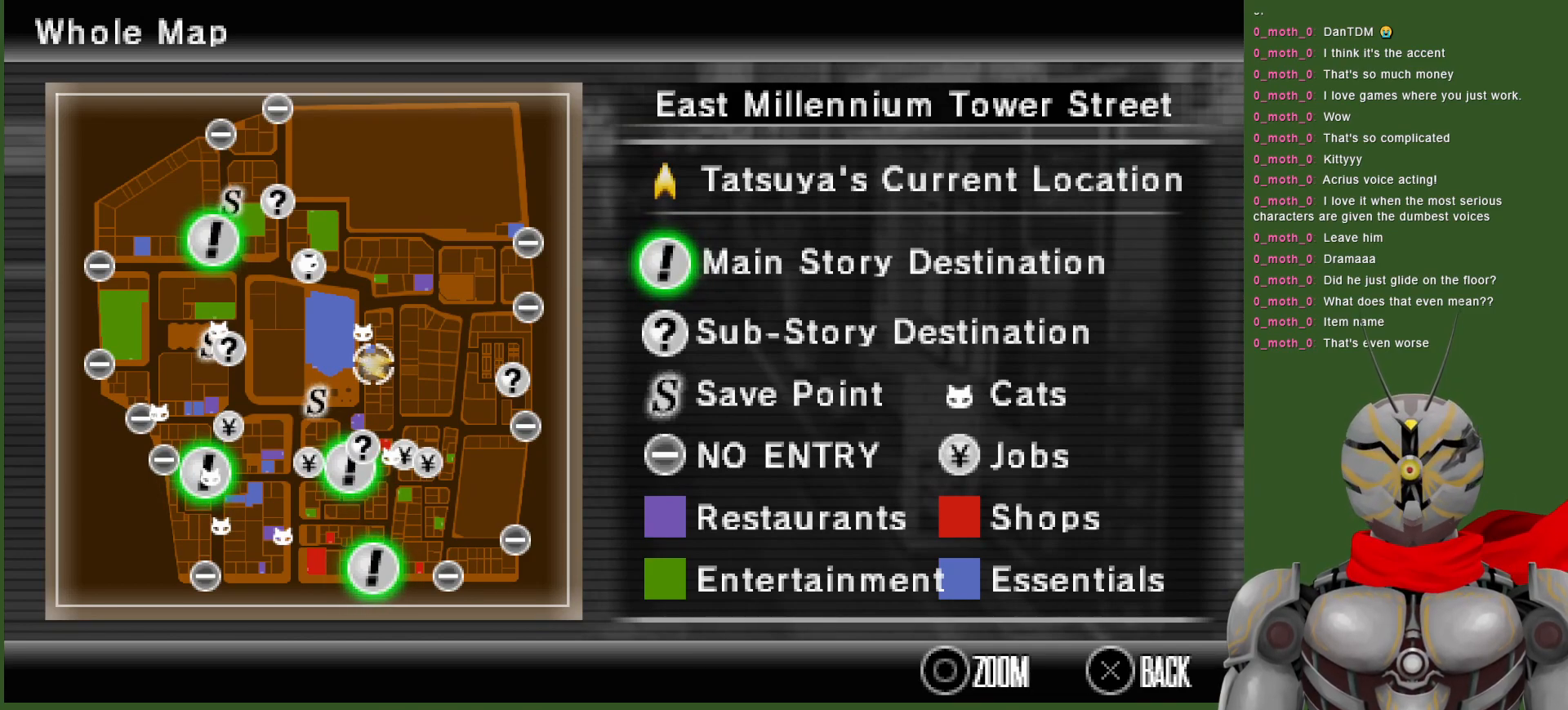
{"buttons": [], "left_stick": "center", "right_stick": "center", "events": [[250, "SELECT", "down"], [350, "SELECT", "up"]]}
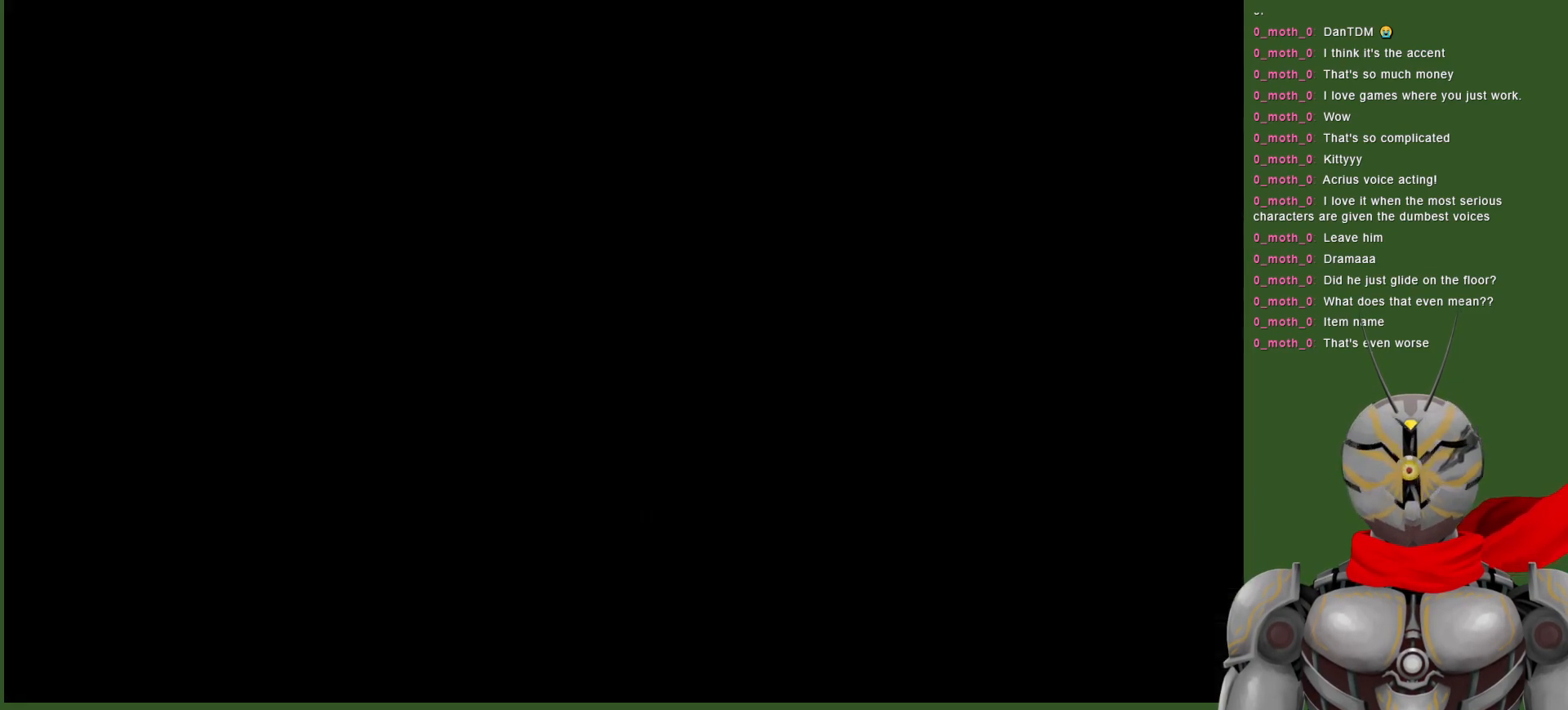
{"buttons": [], "left_stick": "left", "right_stick": "center", "events": [[133, "left_stick", "down-left"], [217, "left_stick", "left"]]}
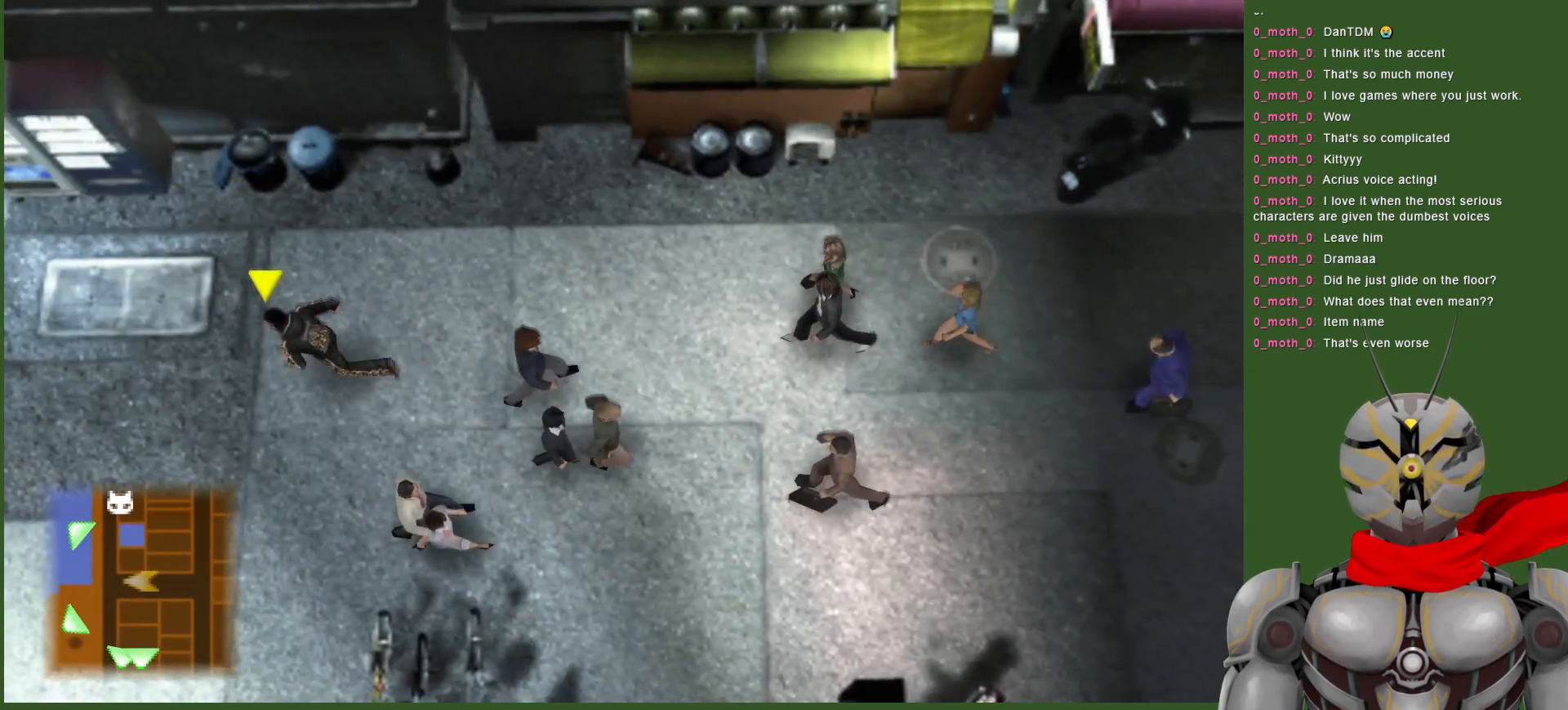
{"buttons": ["SELECT"], "left_stick": "center", "right_stick": "center", "events": [[300, "left_stick", "center"], [483, "SELECT", "down"]]}
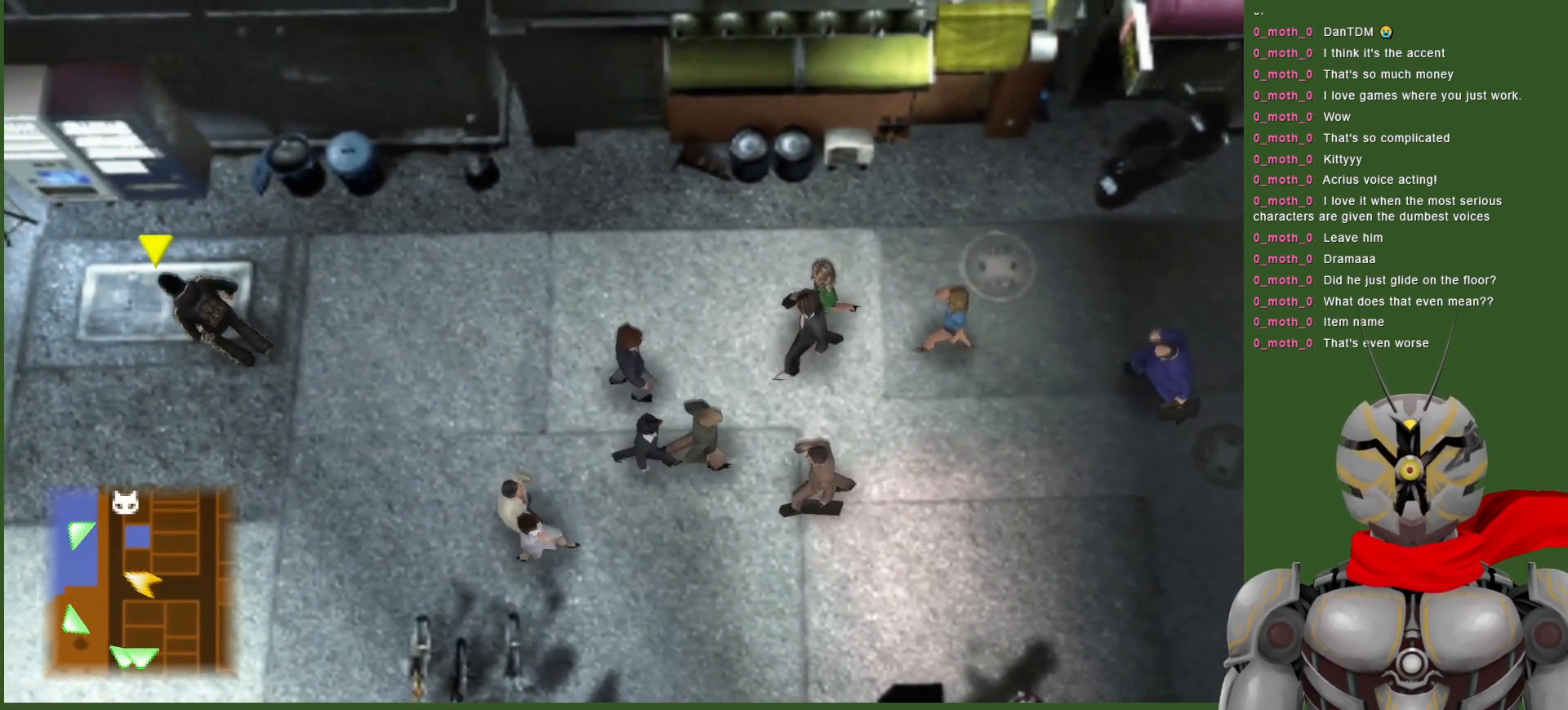
{"buttons": [], "left_stick": "center", "right_stick": "center", "events": [[133, "SELECT", "up"]]}
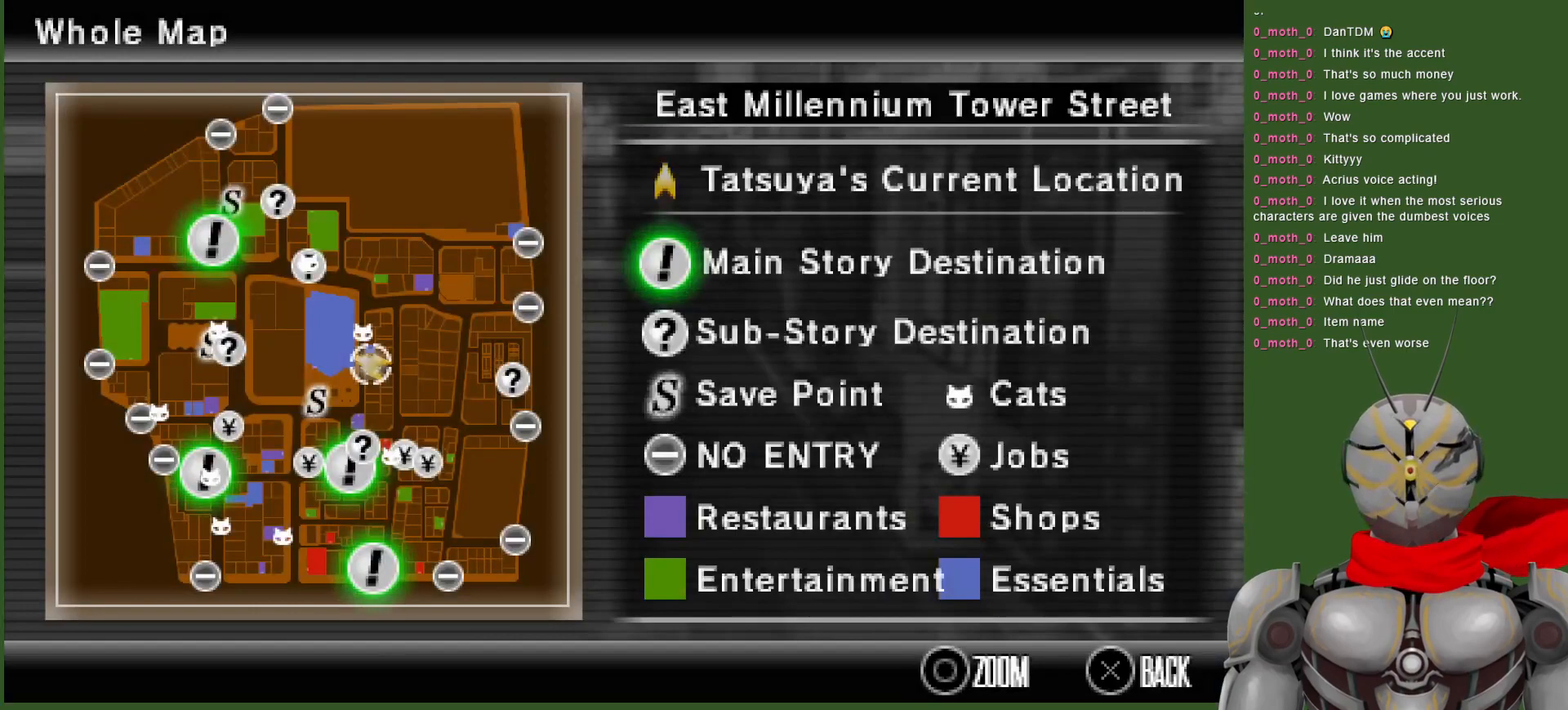
{"buttons": [], "left_stick": "center", "right_stick": "center", "events": []}
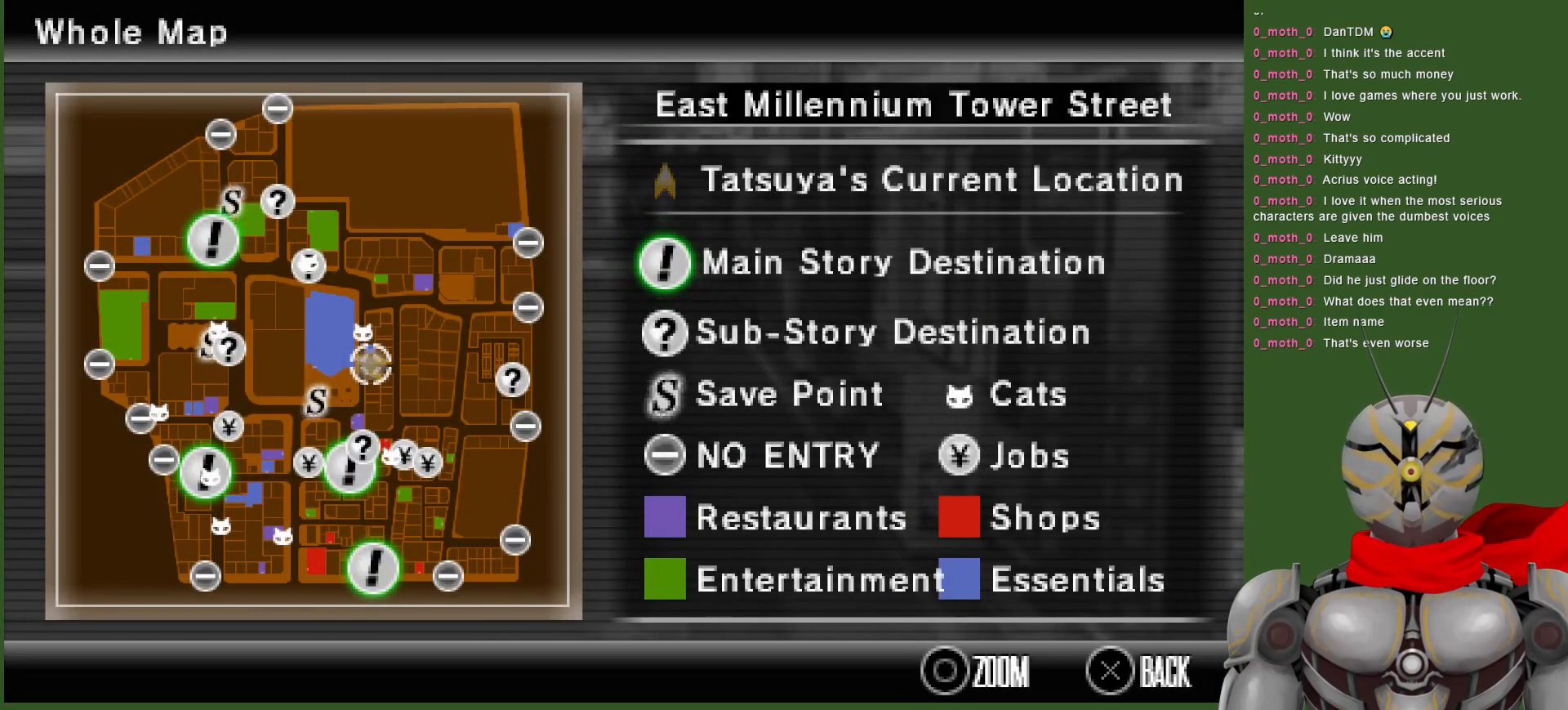
{"buttons": [], "left_stick": "center", "right_stick": "center", "events": [[217, "right_stick", "up"], [300, "right_stick", "center"]]}
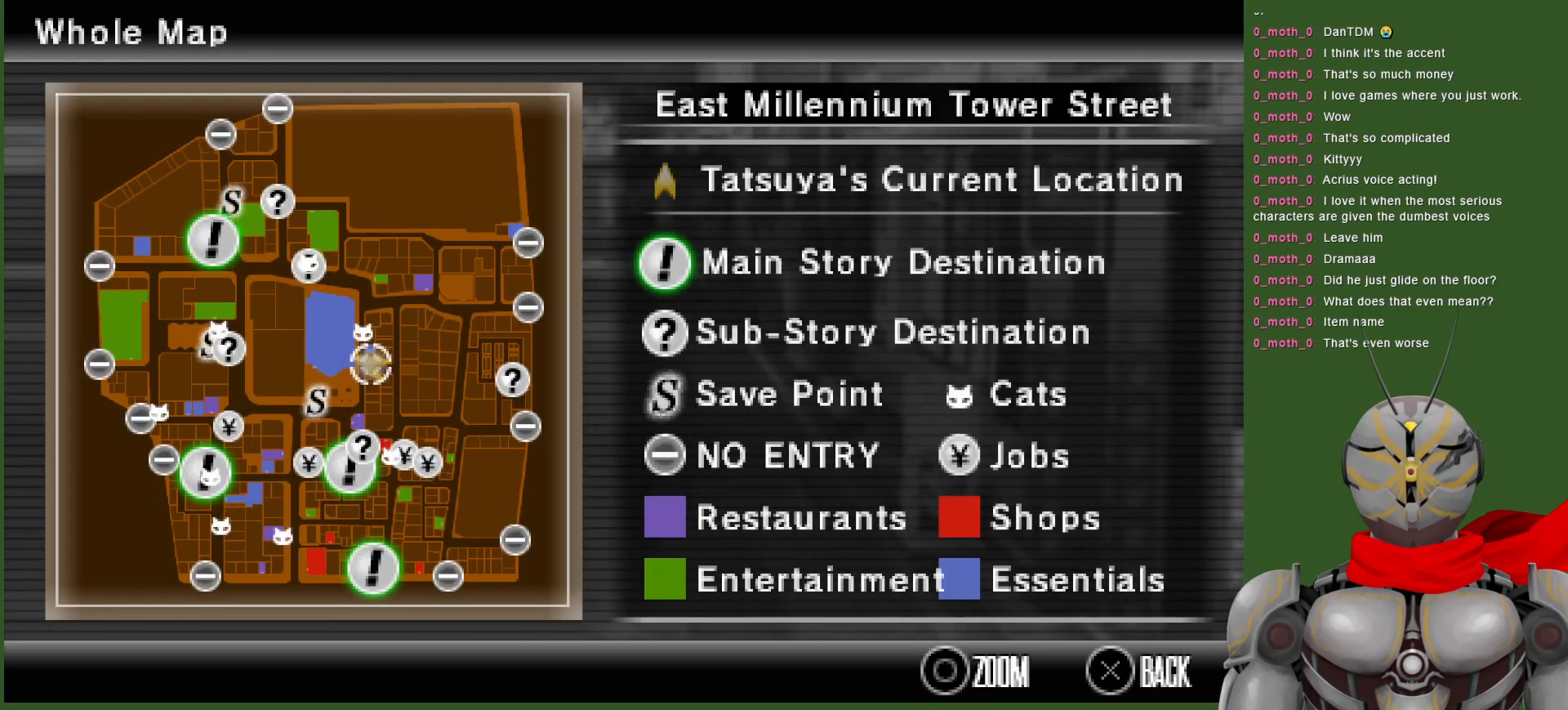
{"buttons": [], "left_stick": "center", "right_stick": "center", "events": []}
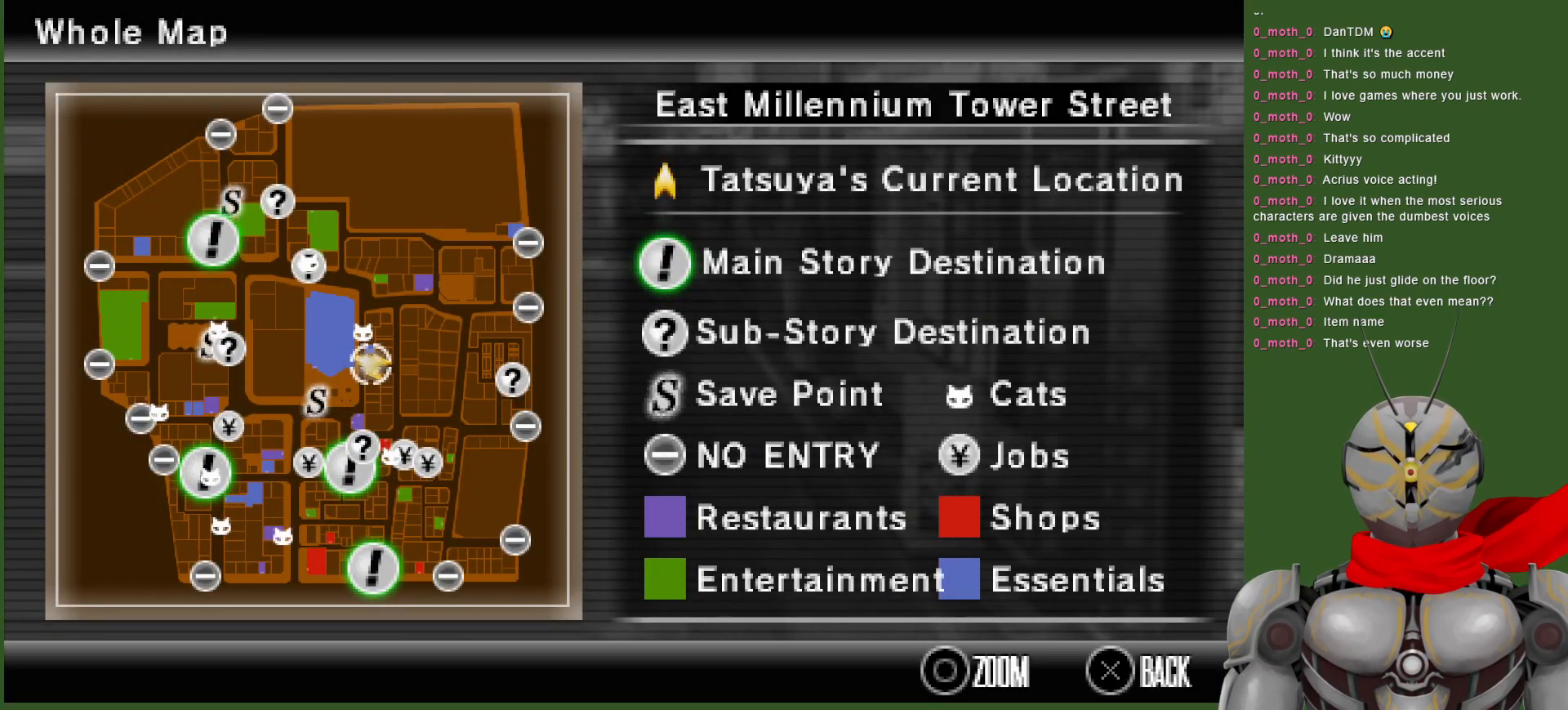
{"buttons": [], "left_stick": "center", "right_stick": "center", "events": []}
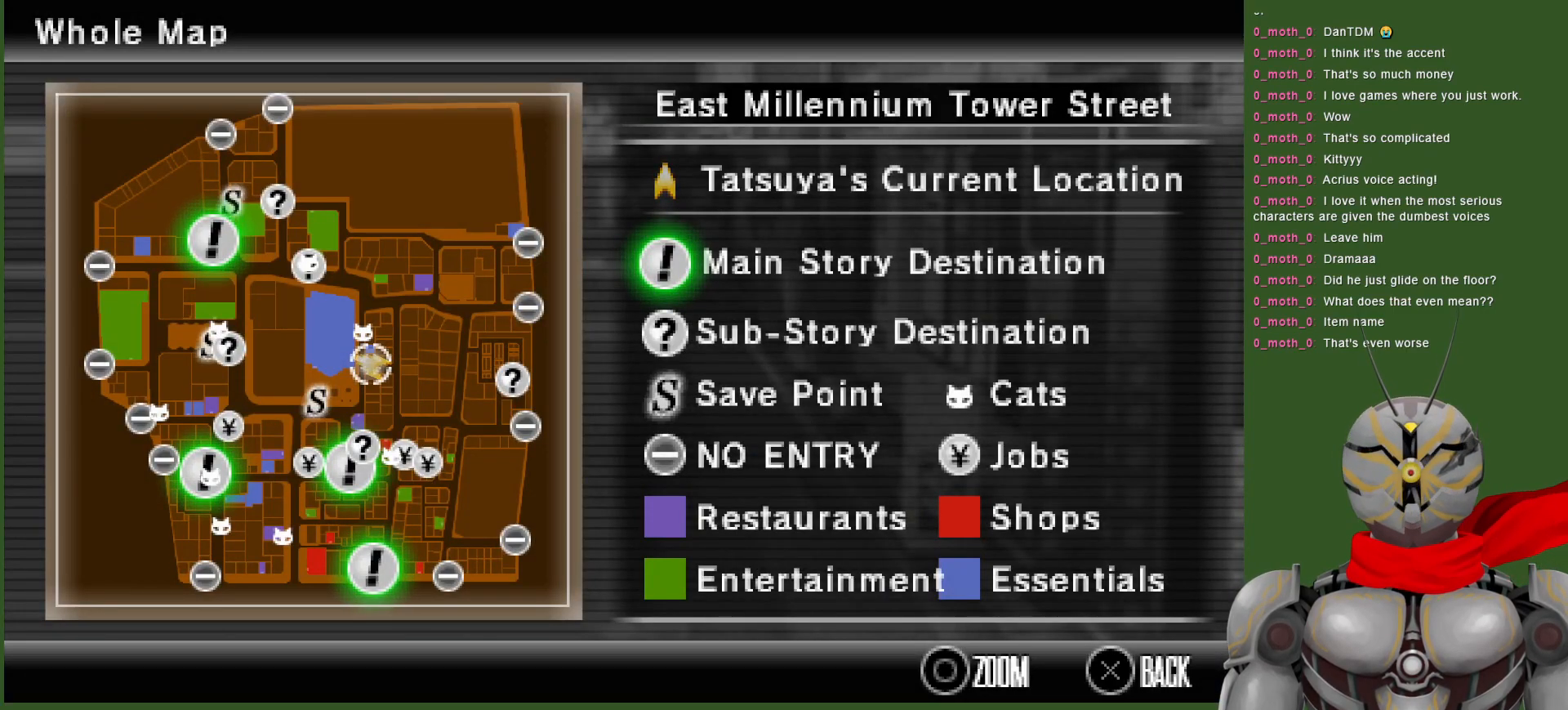
{"buttons": [], "left_stick": "center", "right_stick": "center", "events": []}
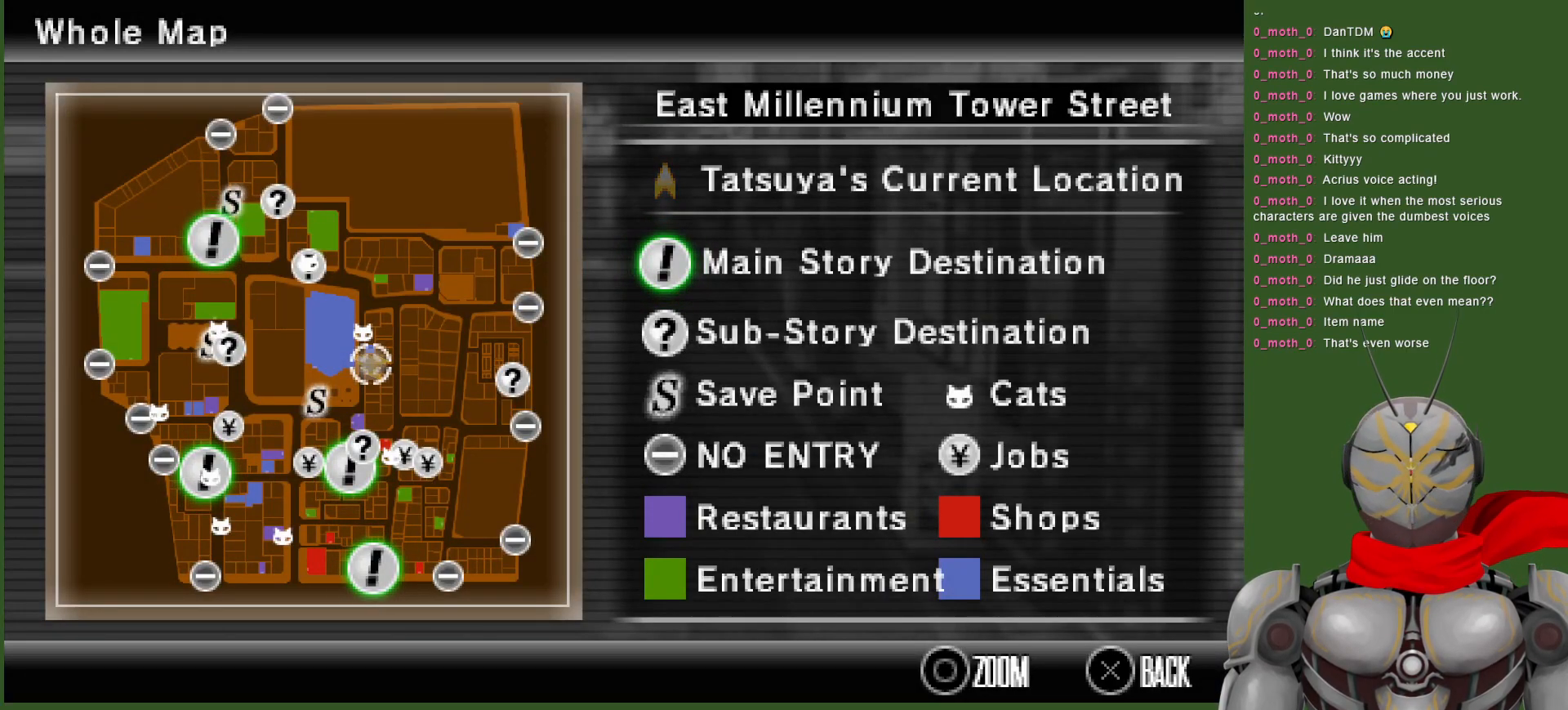
{"buttons": [], "left_stick": "center", "right_stick": "center", "events": []}
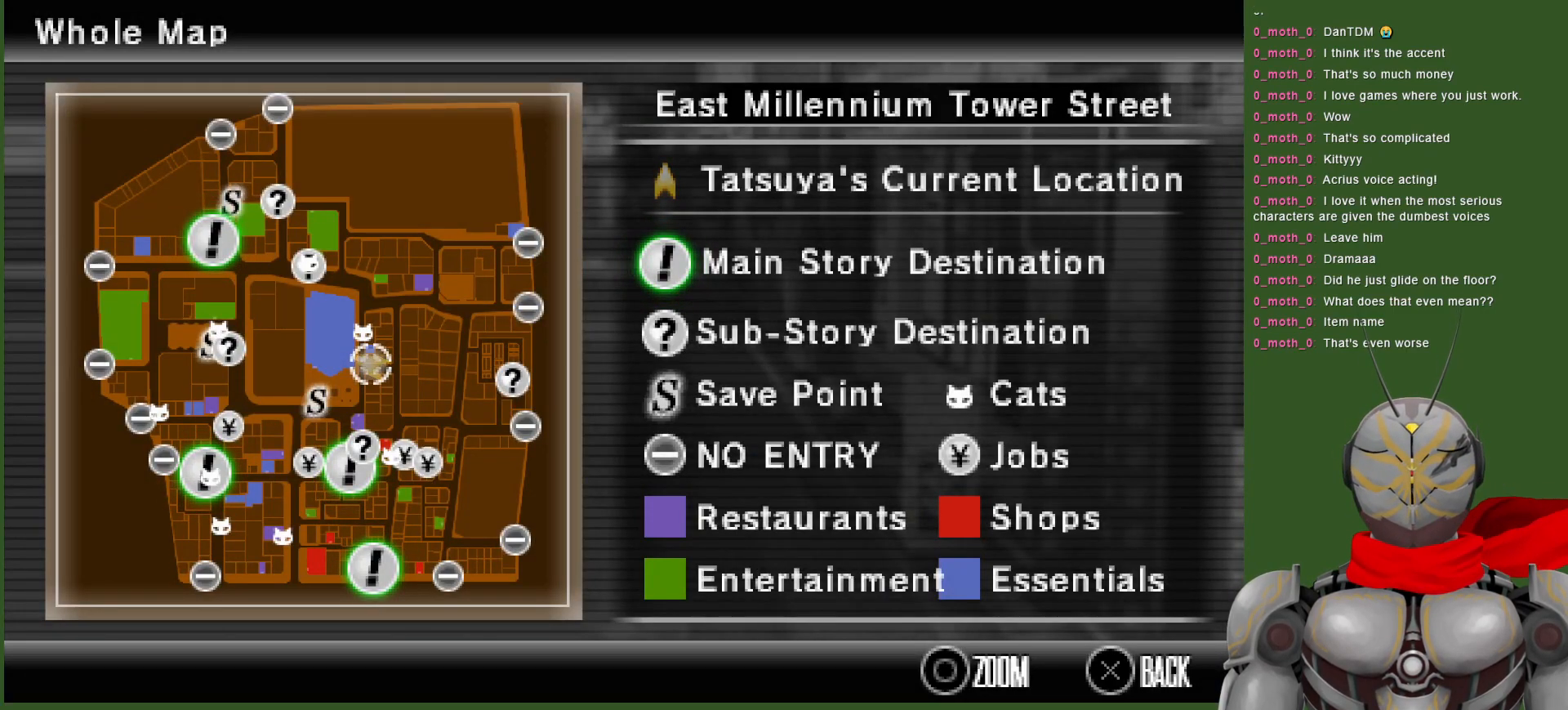
{"buttons": [], "left_stick": "center", "right_stick": "center", "events": []}
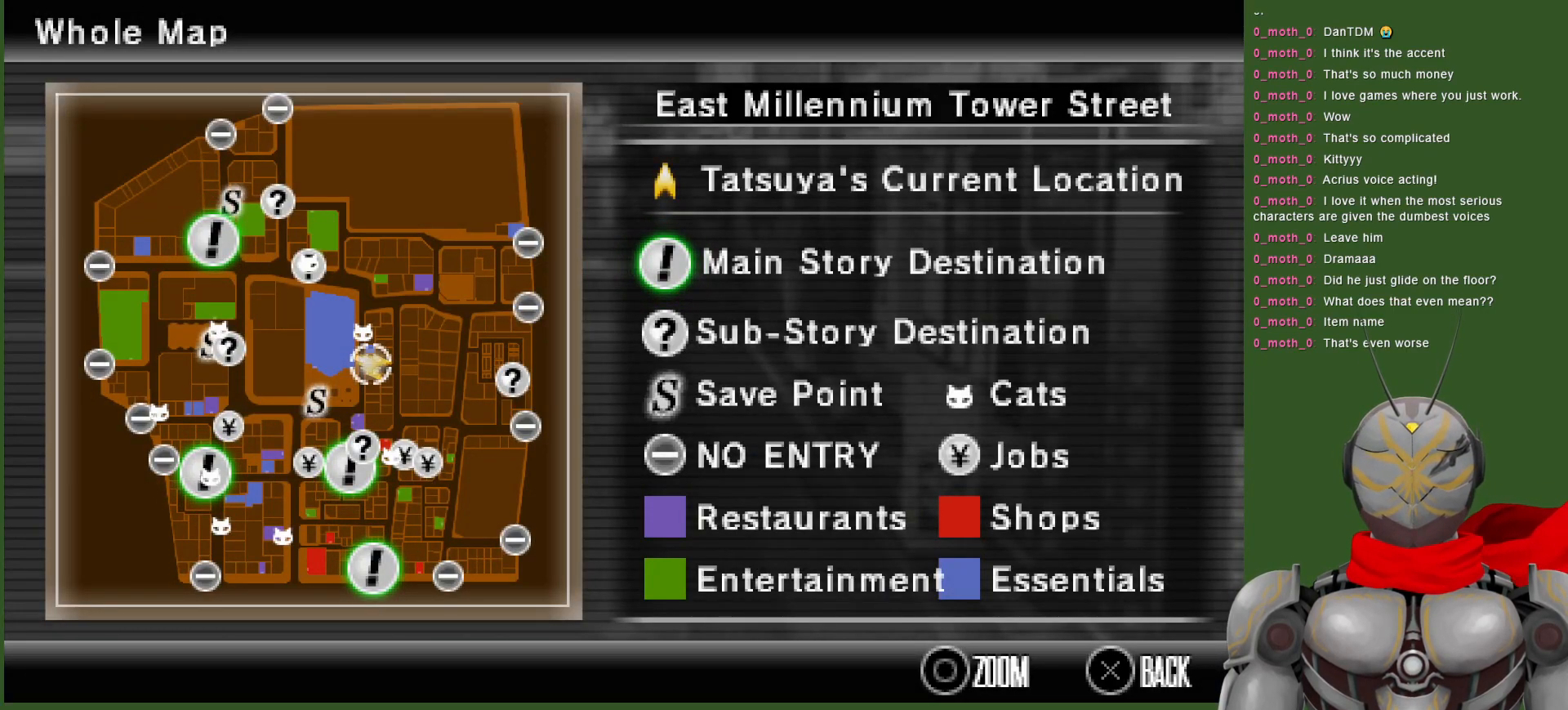
{"buttons": [], "left_stick": "center", "right_stick": "center", "events": []}
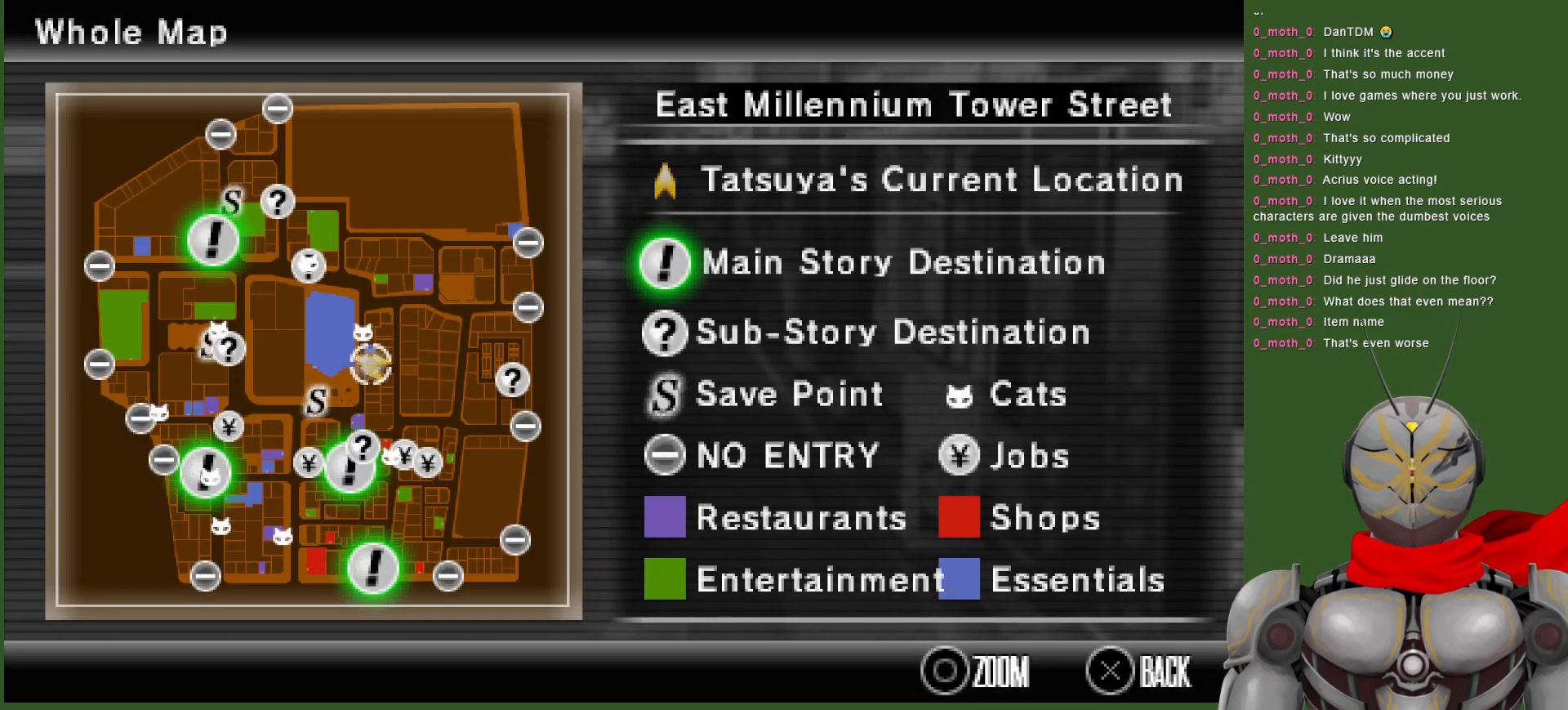
{"buttons": [], "left_stick": "center", "right_stick": "center", "events": []}
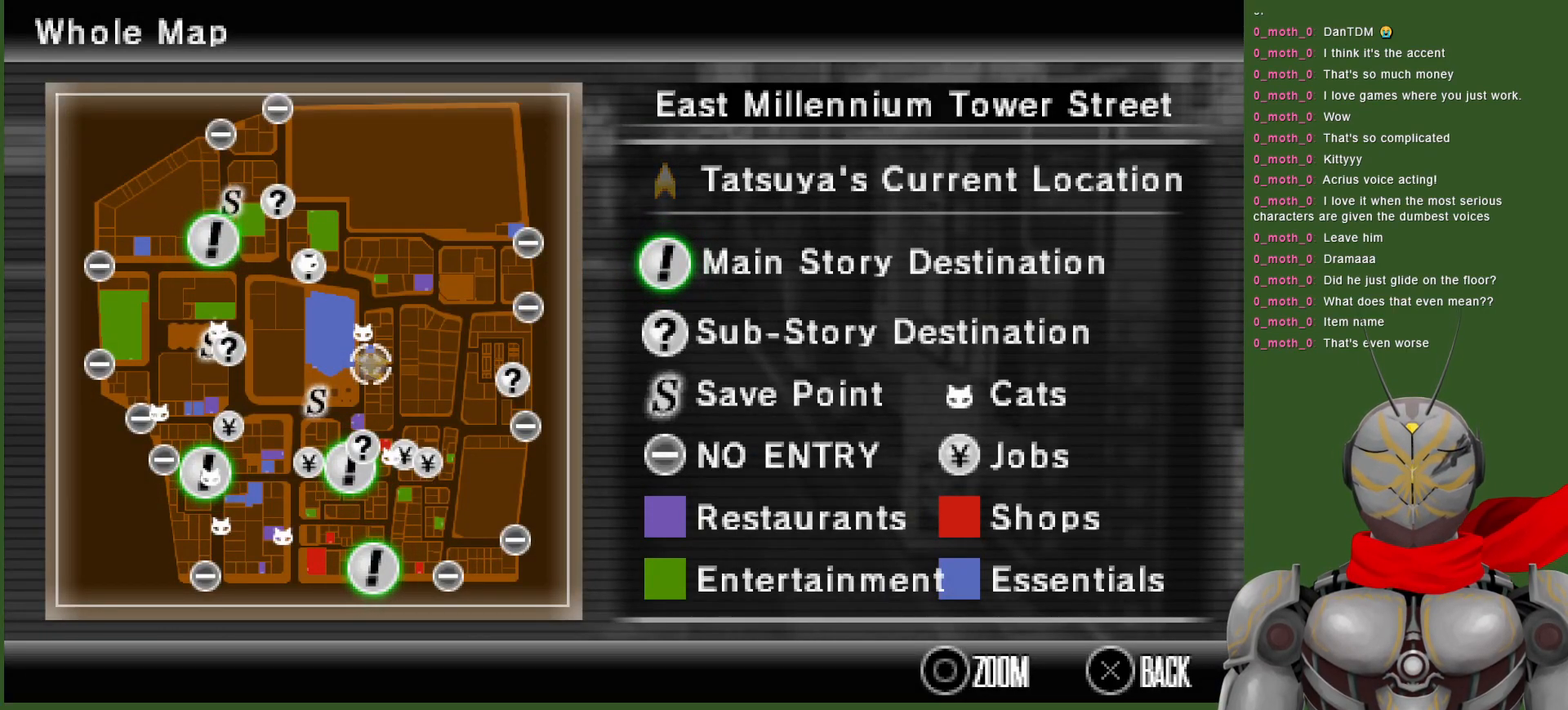
{"buttons": [], "left_stick": "center", "right_stick": "center", "events": []}
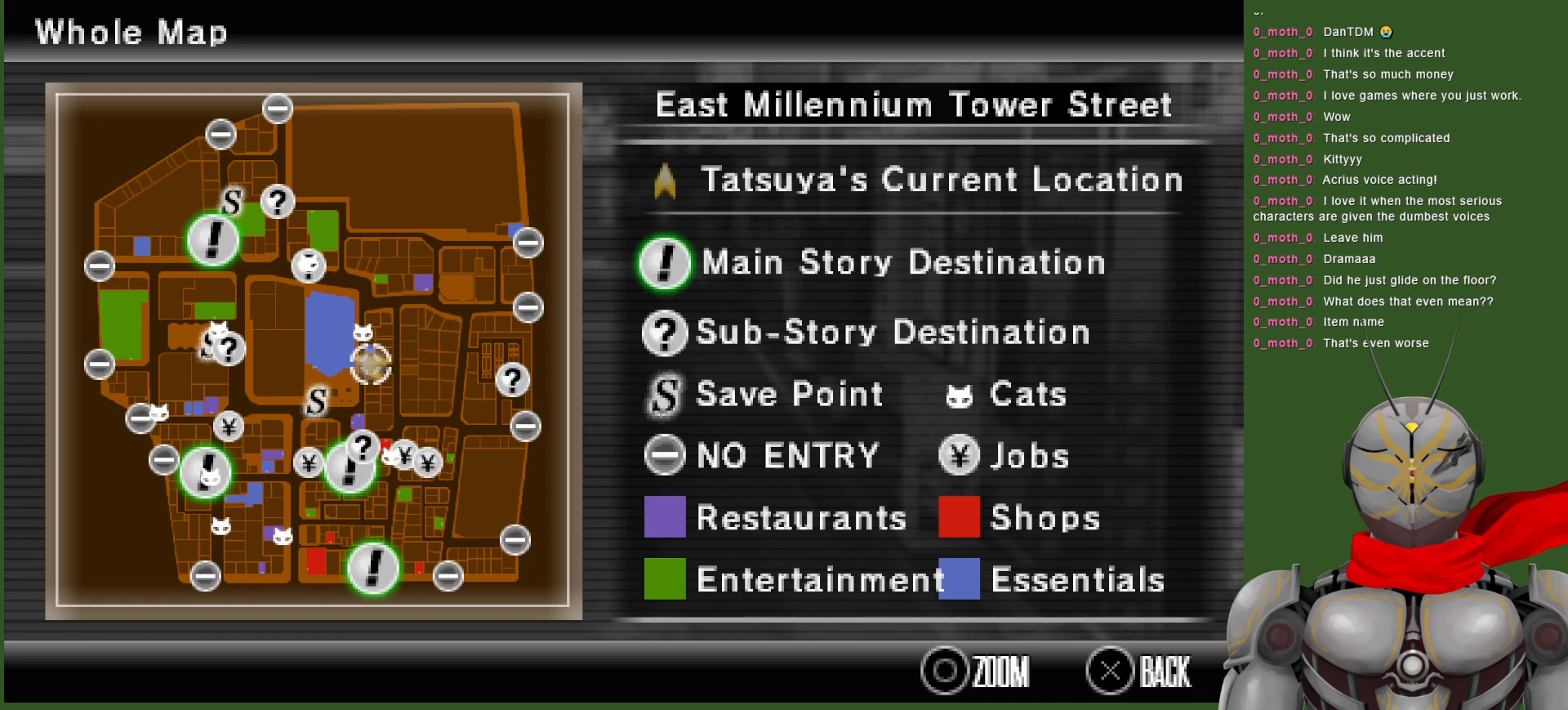
{"buttons": [], "left_stick": "center", "right_stick": "center", "events": []}
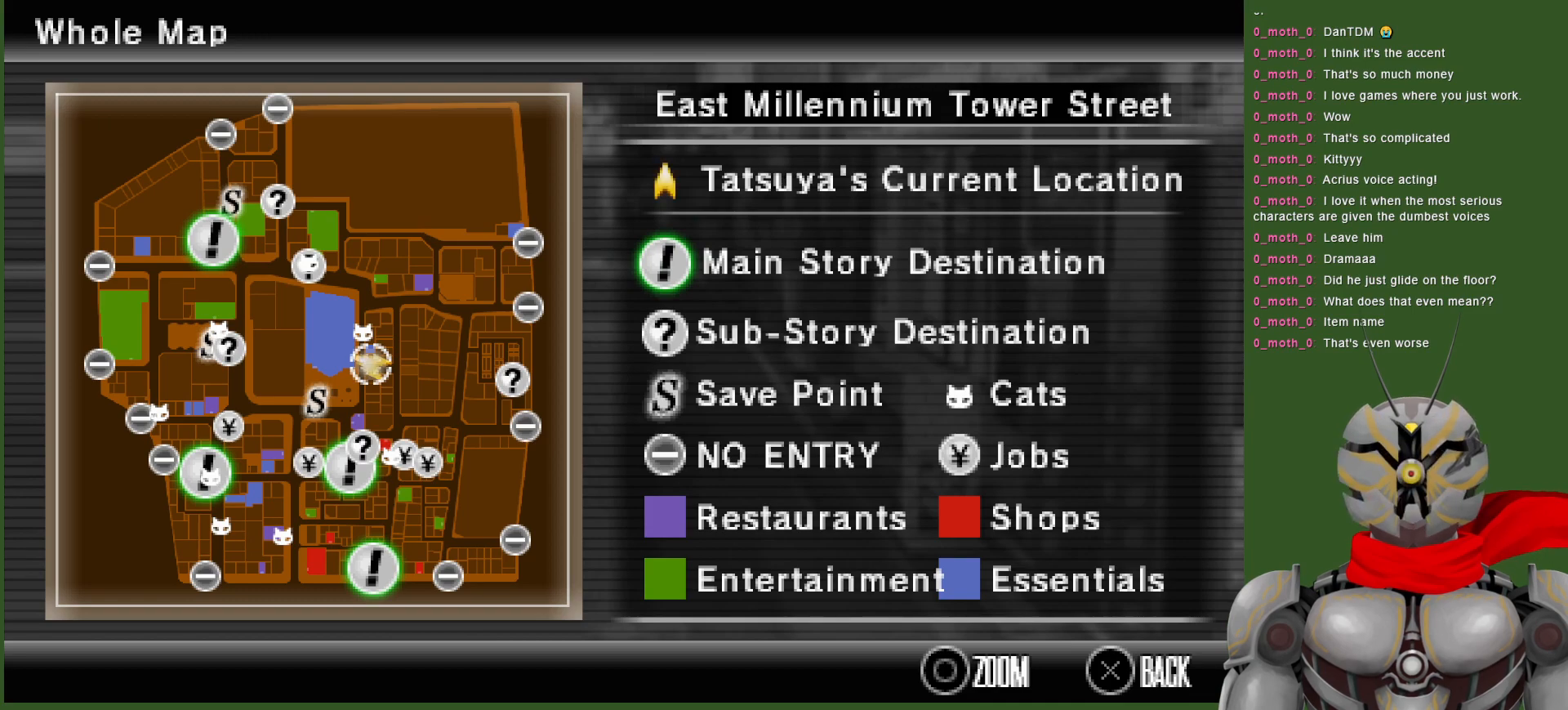
{"buttons": [], "left_stick": "left", "right_stick": "center", "events": [[100, "SELECT", "down"], [233, "SELECT", "up"], [433, "left_stick", "down-left"], [483, "left_stick", "left"]]}
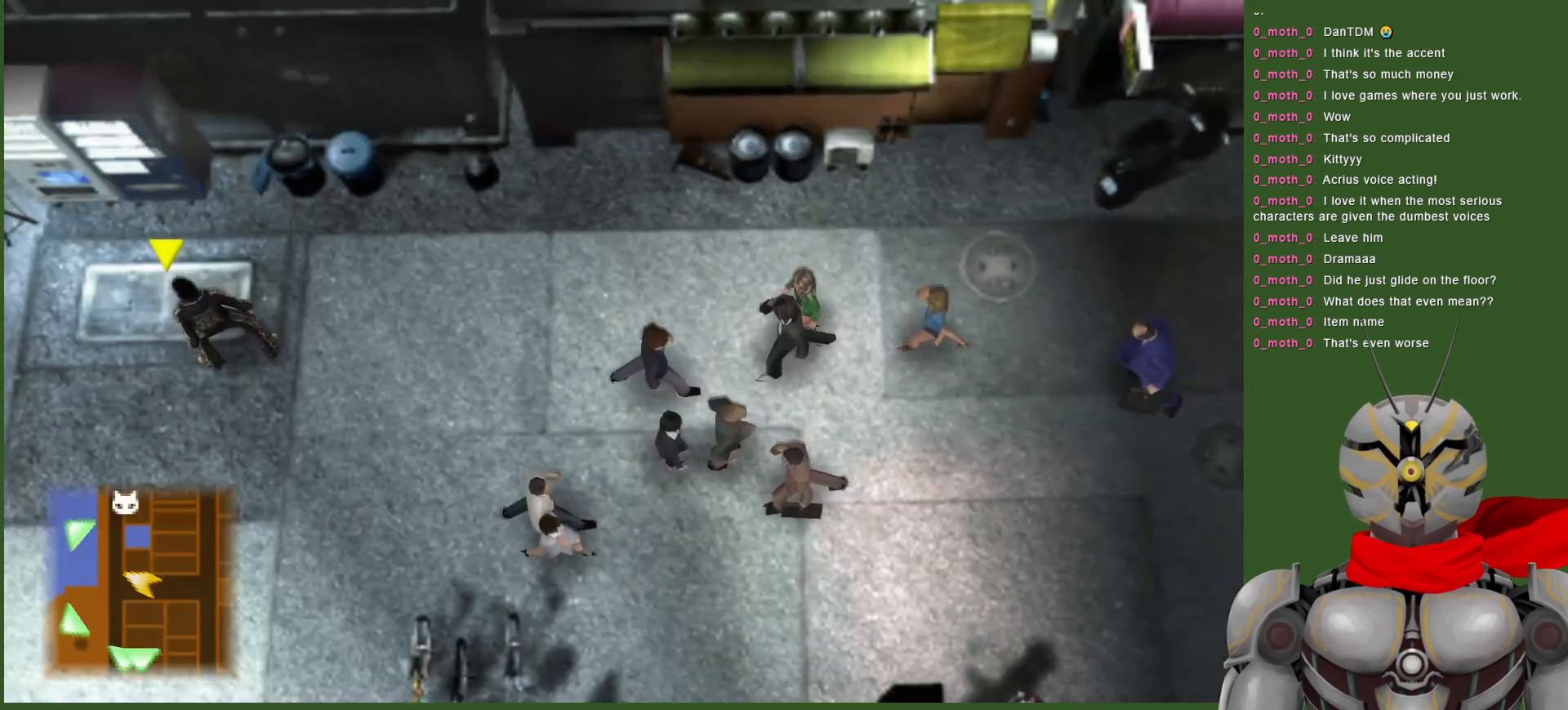
{"buttons": [], "left_stick": "left", "right_stick": "center", "events": []}
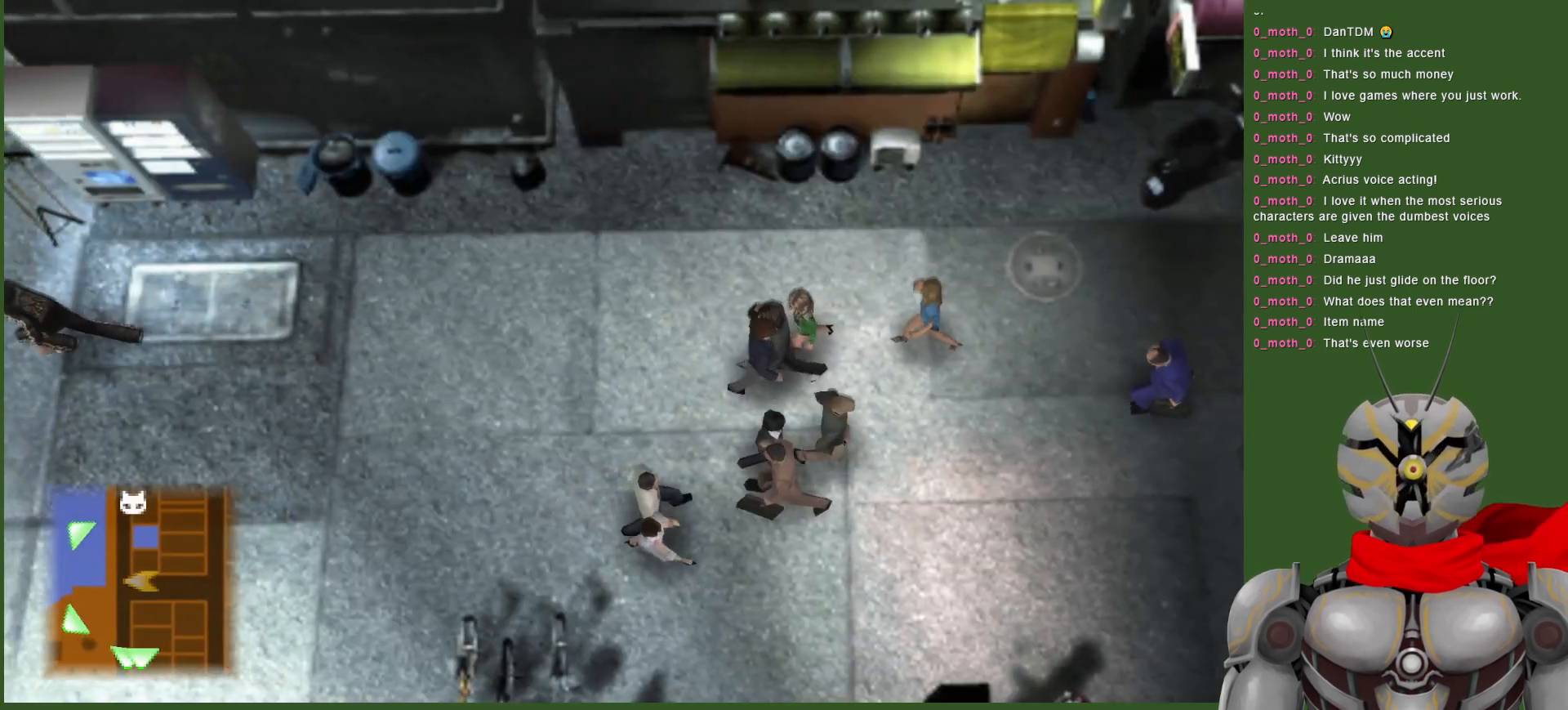
{"buttons": [], "left_stick": "left", "right_stick": "center", "events": []}
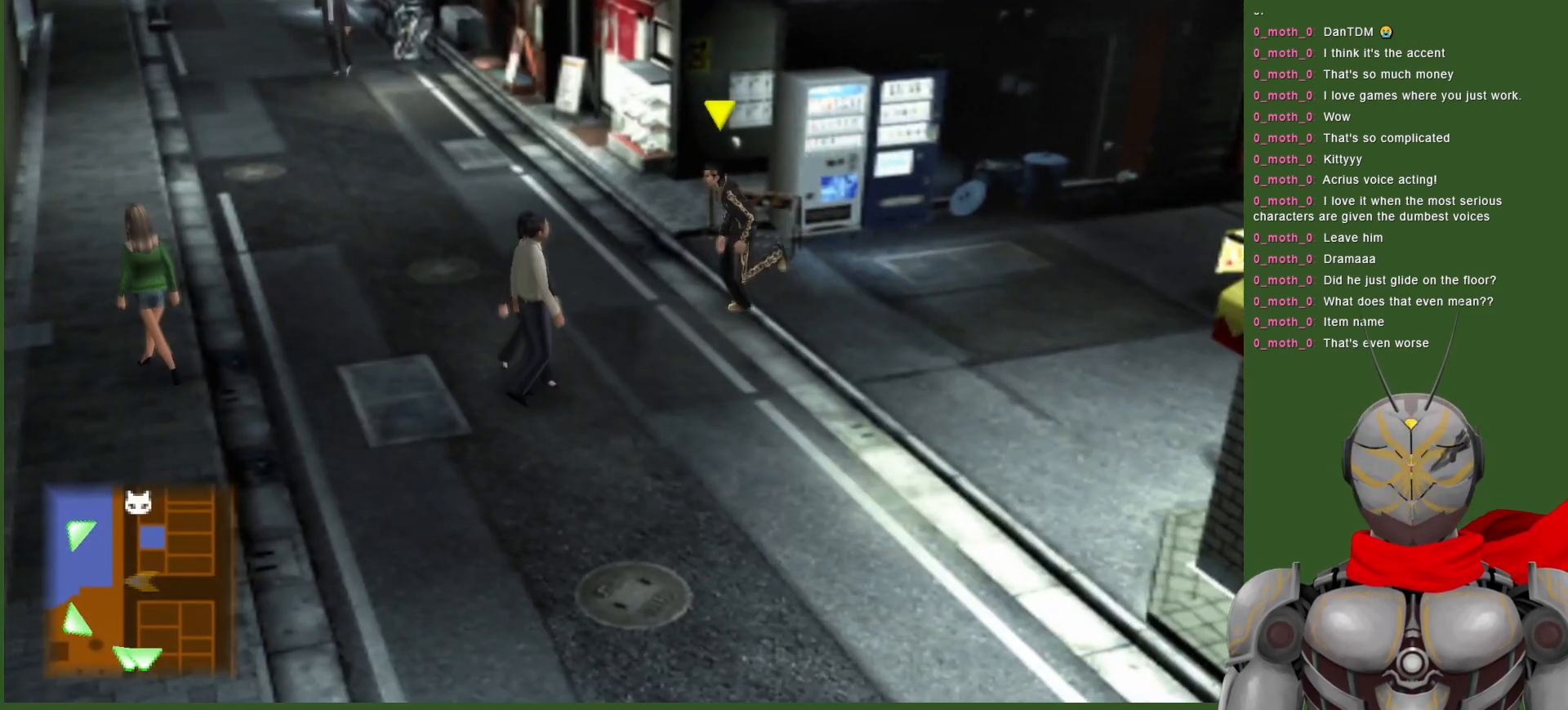
{"buttons": [], "left_stick": "up-left", "right_stick": "center", "events": [[283, "left_stick", "up-left"]]}